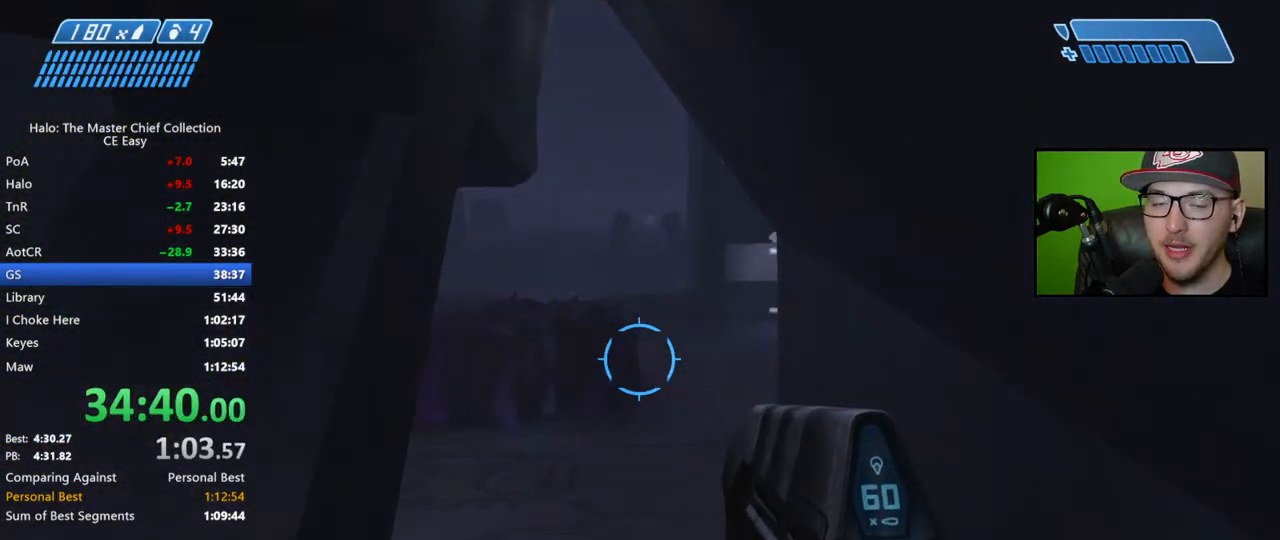
Gameplay with a controller (Xbox layout); each line is a JSON object with the inputs held at the frame after it. "events" lists button and stick changes between this image and that frame as [ms after this image, input, new state], when the widget could be followed in between.
{"buttons": ["A"], "left_stick": "up", "right_stick": "center", "events": [[333, "right_stick", "center"], [500, "A", "down"]]}
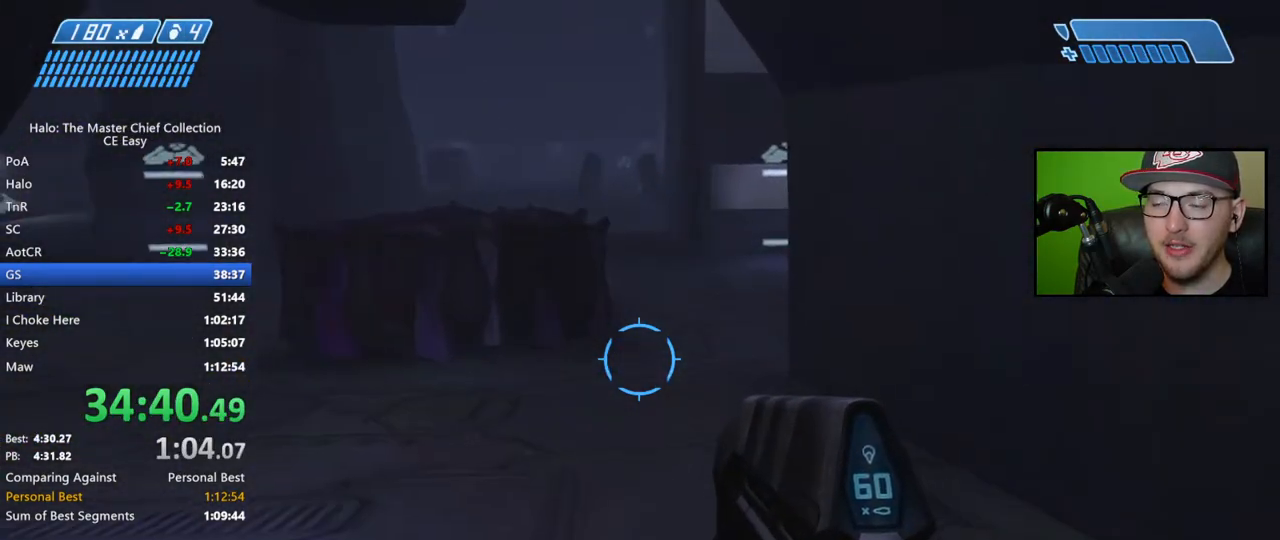
{"buttons": [], "left_stick": "up", "right_stick": "center", "events": [[217, "A", "up"]]}
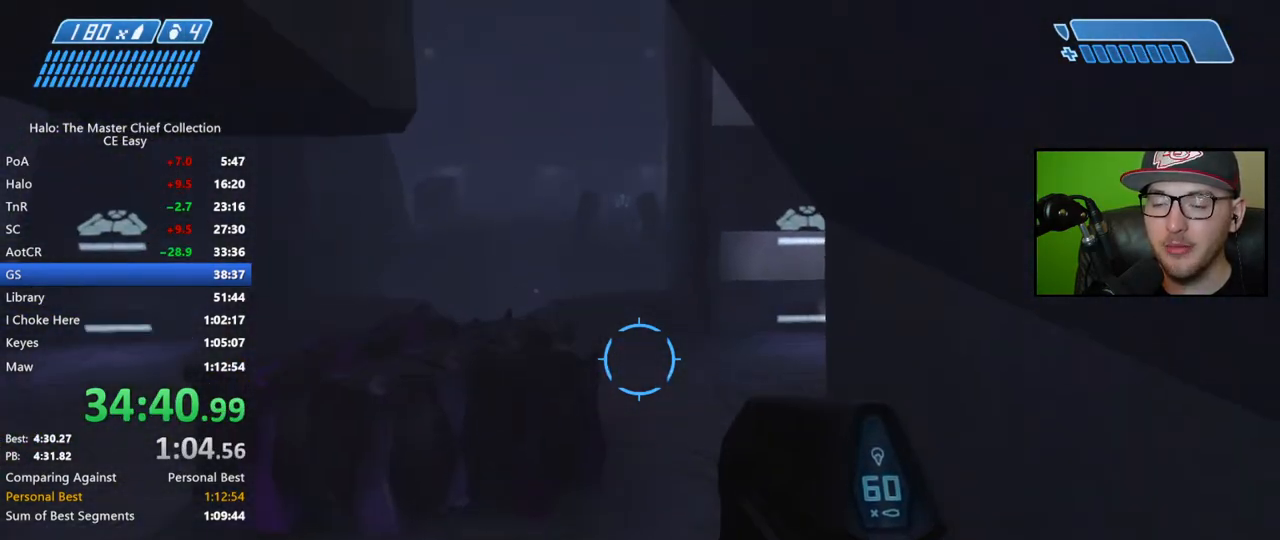
{"buttons": [], "left_stick": "up", "right_stick": "up", "events": [[483, "right_stick", "up"]]}
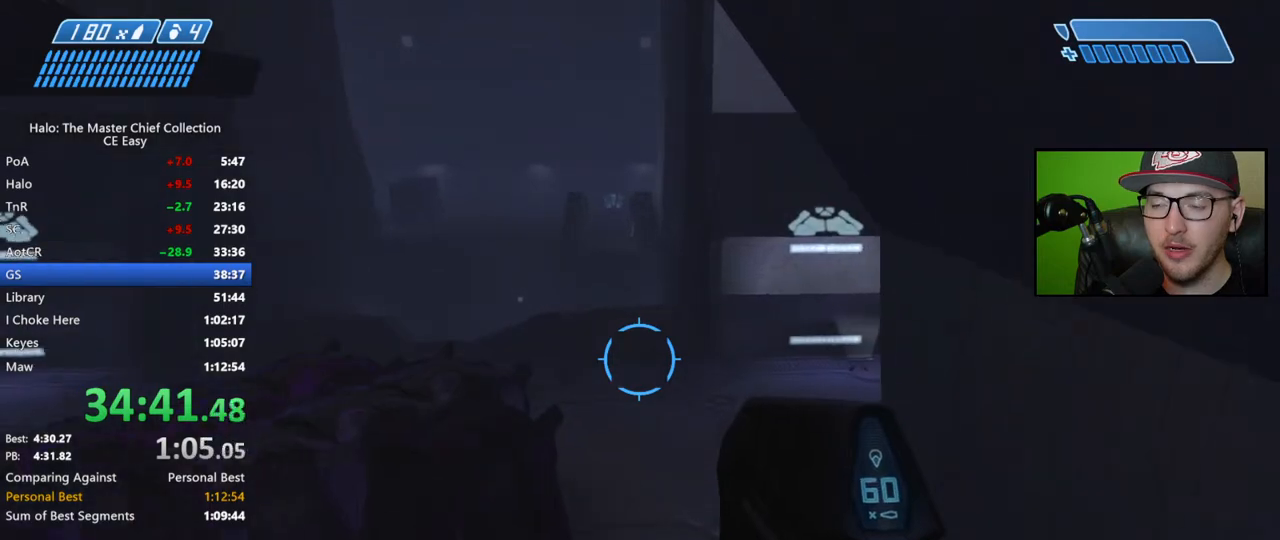
{"buttons": [], "left_stick": "up", "right_stick": "up-left", "events": [[183, "right_stick", "up-left"]]}
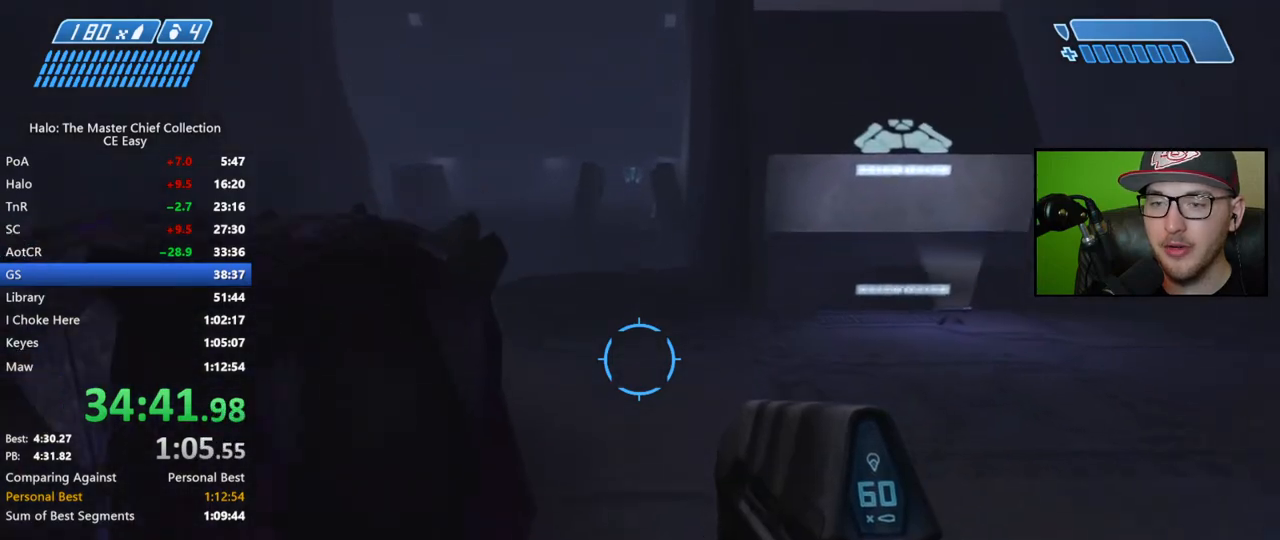
{"buttons": [], "left_stick": "up", "right_stick": "center", "events": [[33, "right_stick", "center"], [233, "A", "down"], [400, "A", "up"]]}
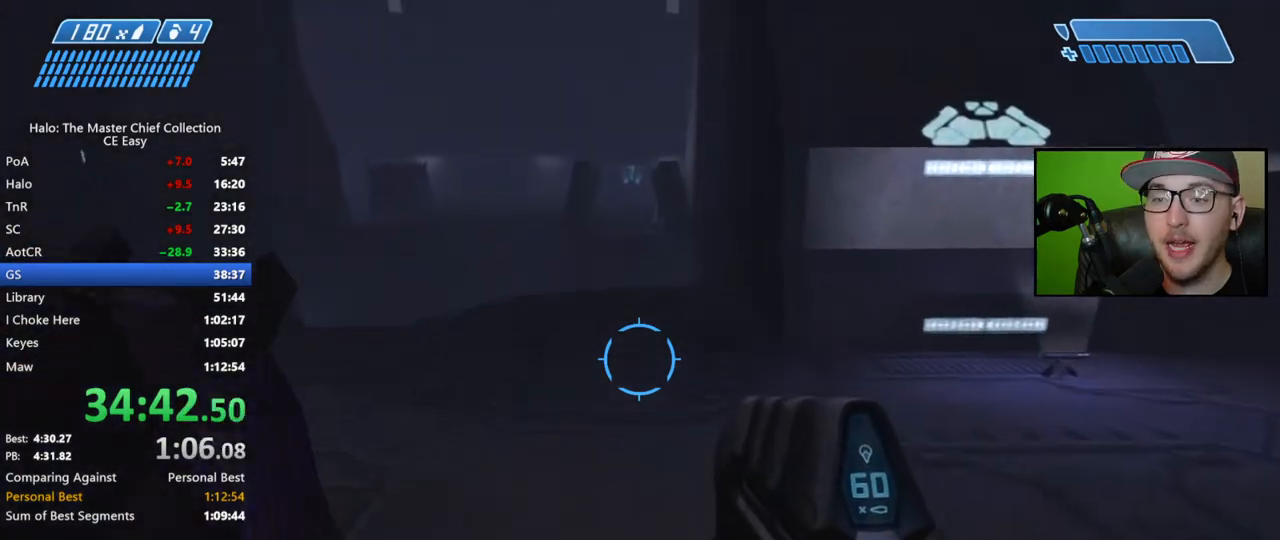
{"buttons": [], "left_stick": "up", "right_stick": "center", "events": []}
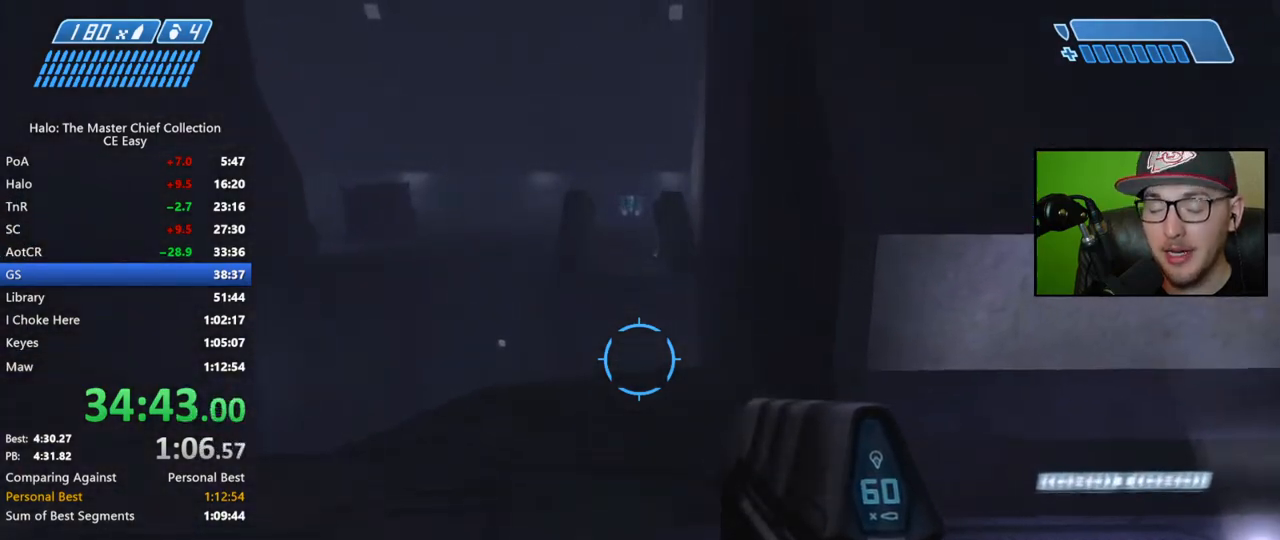
{"buttons": [], "left_stick": "up", "right_stick": "center", "events": []}
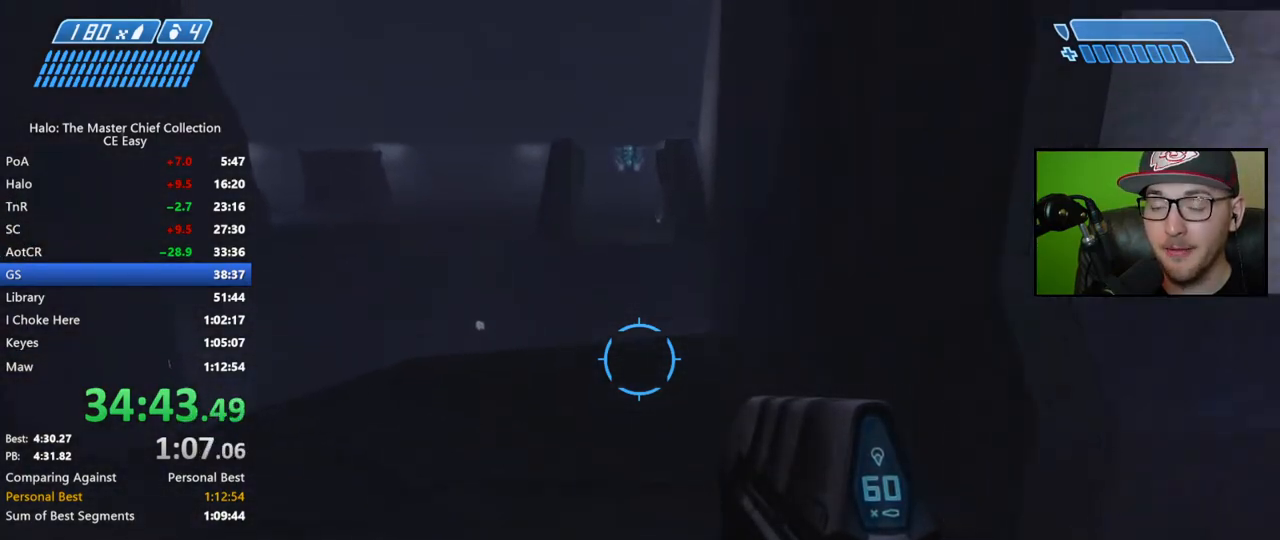
{"buttons": [], "left_stick": "up", "right_stick": "center", "events": []}
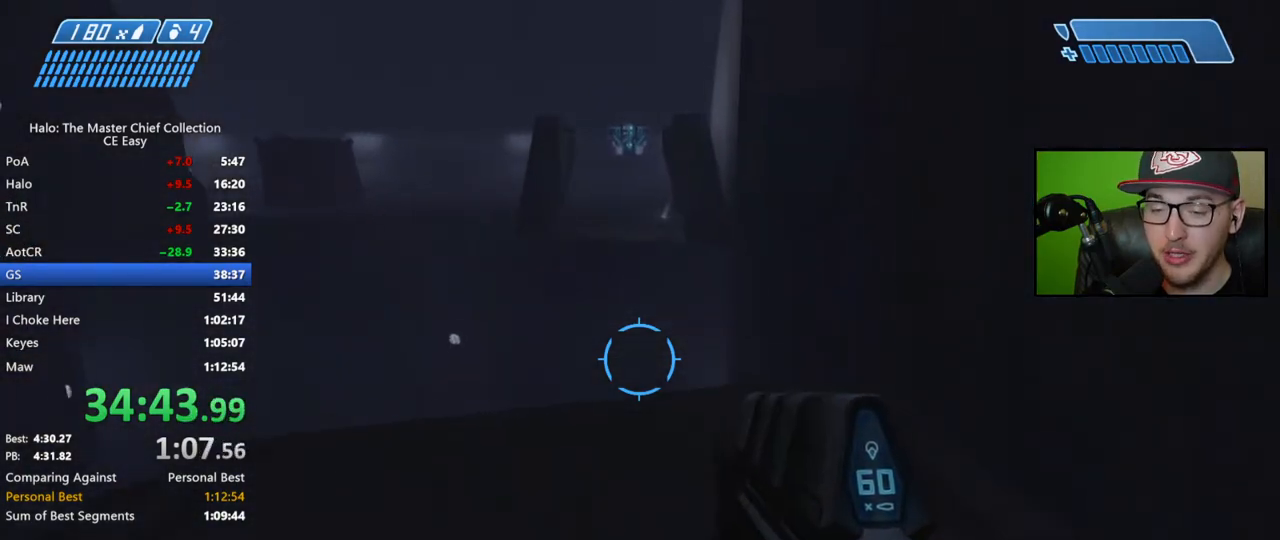
{"buttons": [], "left_stick": "up", "right_stick": "down", "events": [[167, "L1", "down"], [217, "right_stick", "down"], [267, "L1", "up"]]}
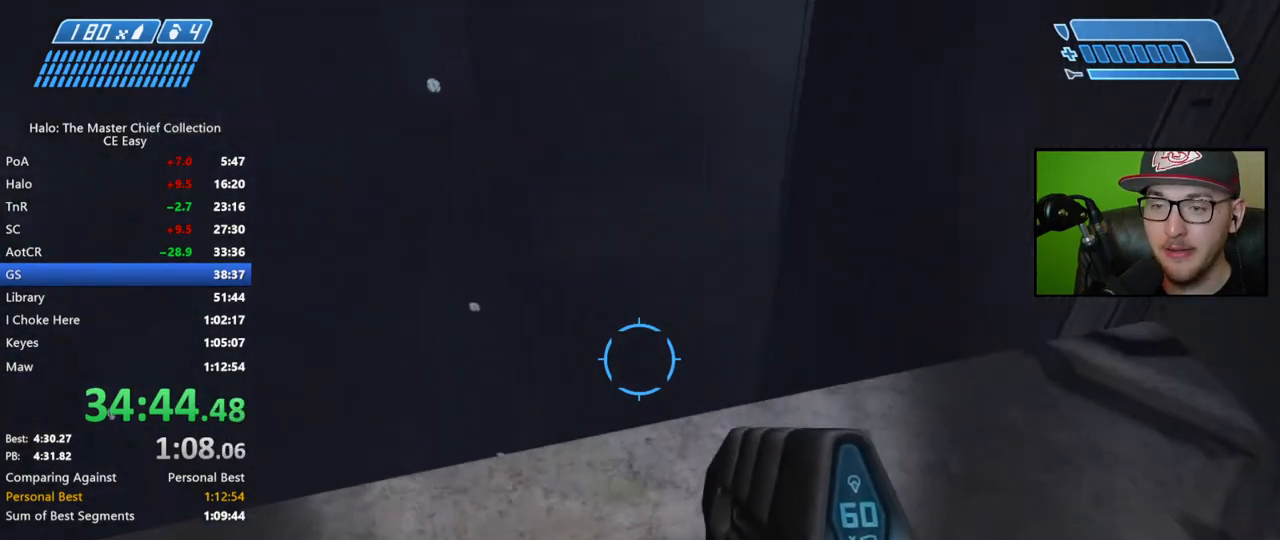
{"buttons": [], "left_stick": "up", "right_stick": "center", "events": [[133, "left_stick", "center"], [183, "right_stick", "center"], [283, "left_stick", "up"]]}
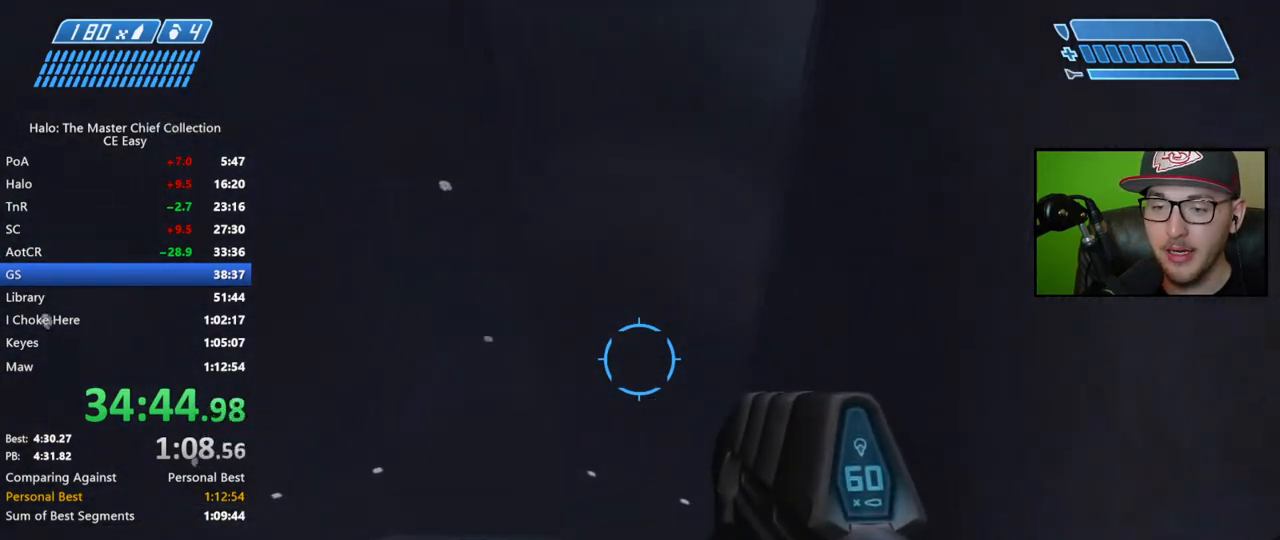
{"buttons": [], "left_stick": "up", "right_stick": "up", "events": [[467, "right_stick", "up"]]}
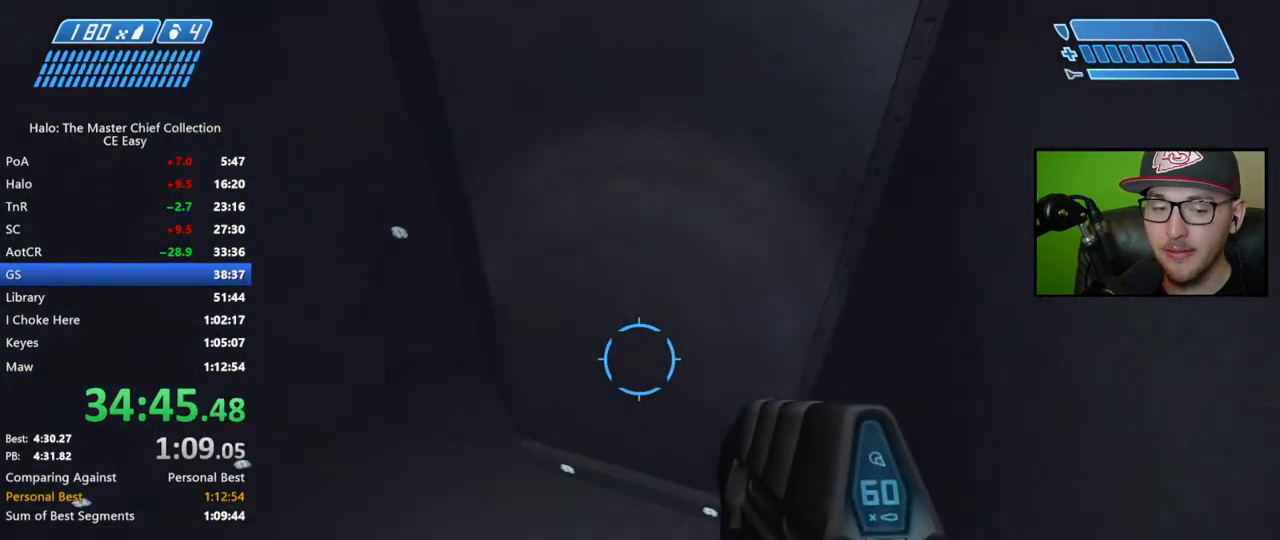
{"buttons": [], "left_stick": "up", "right_stick": "up", "events": []}
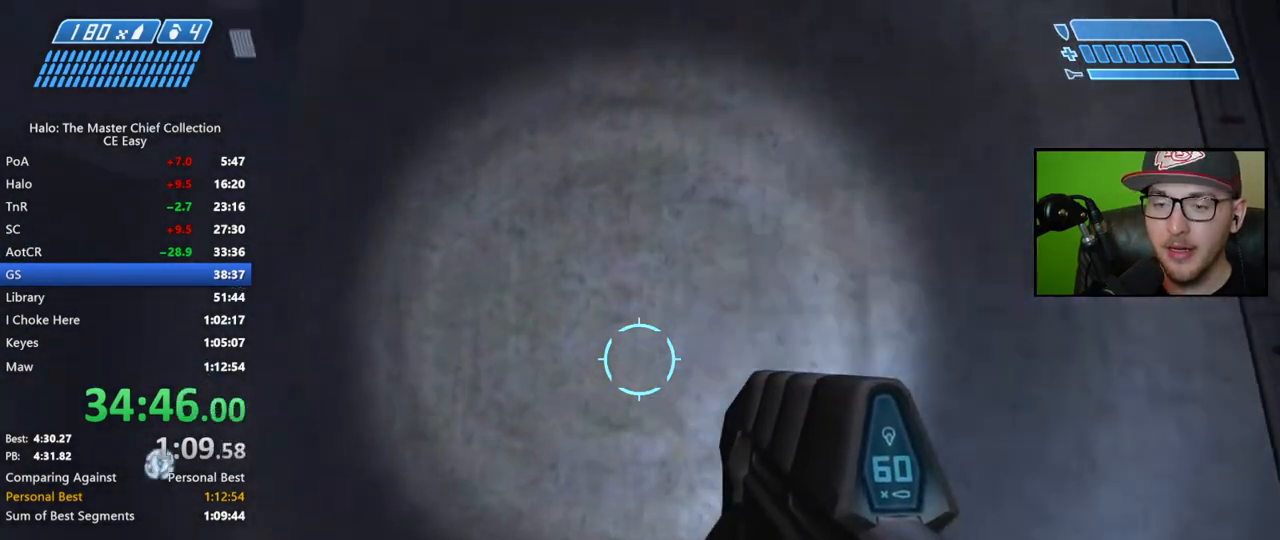
{"buttons": [], "left_stick": "up", "right_stick": "right", "events": [[300, "right_stick", "center"], [467, "right_stick", "right"]]}
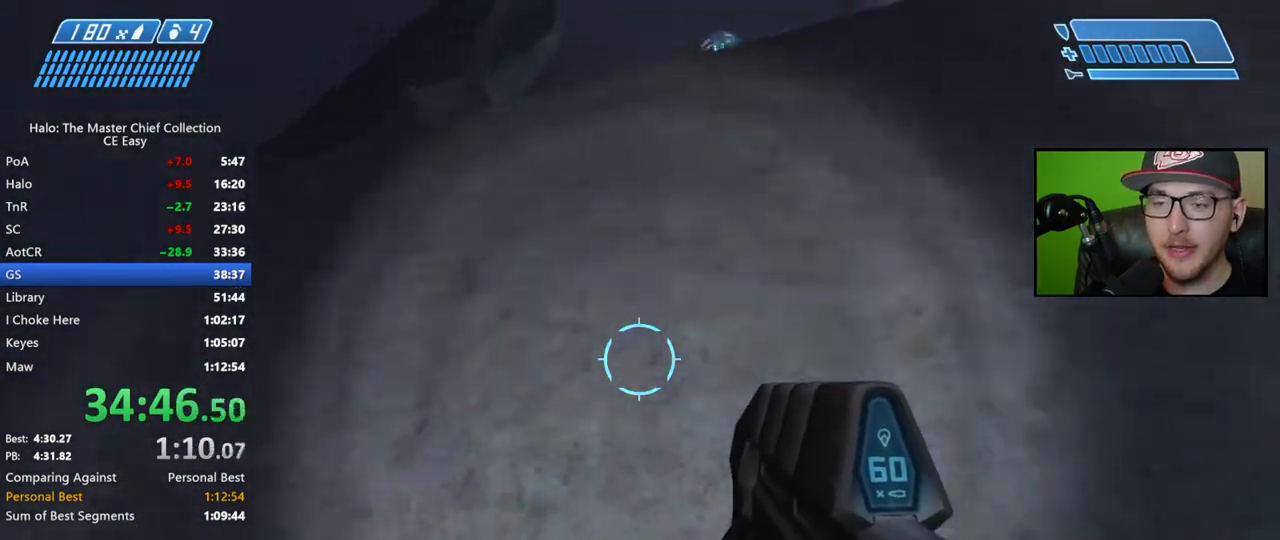
{"buttons": [], "left_stick": "center", "right_stick": "down-right", "events": [[17, "left_stick", "center"], [150, "right_stick", "down-right"], [267, "left_stick", "right"], [433, "left_stick", "center"]]}
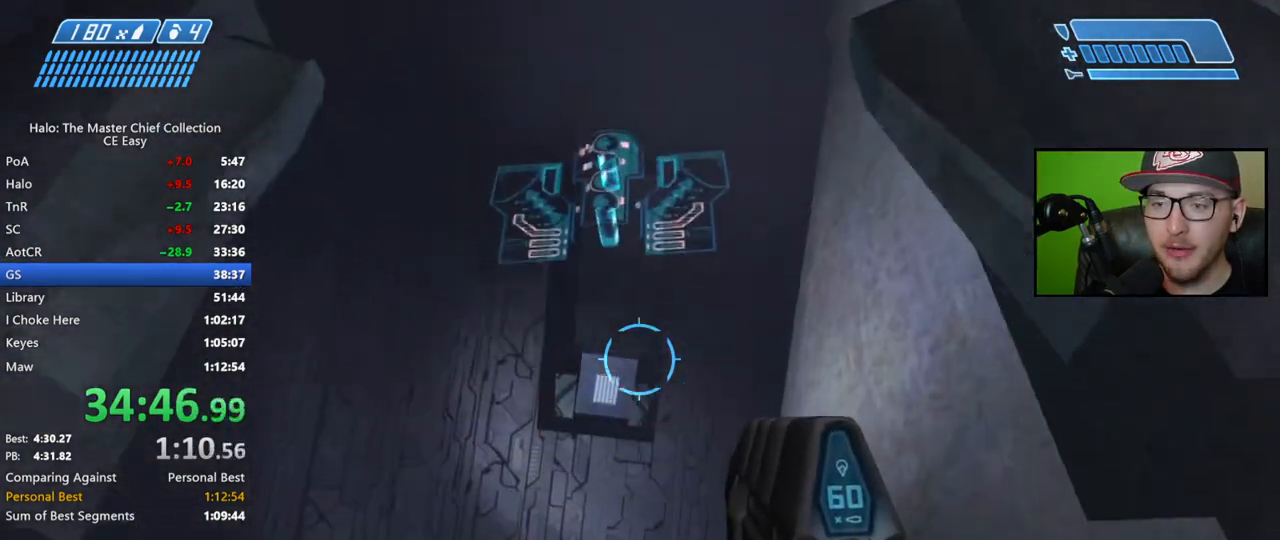
{"buttons": ["X"], "left_stick": "center", "right_stick": "center", "events": [[150, "right_stick", "down"], [300, "right_stick", "center"], [500, "X", "down"]]}
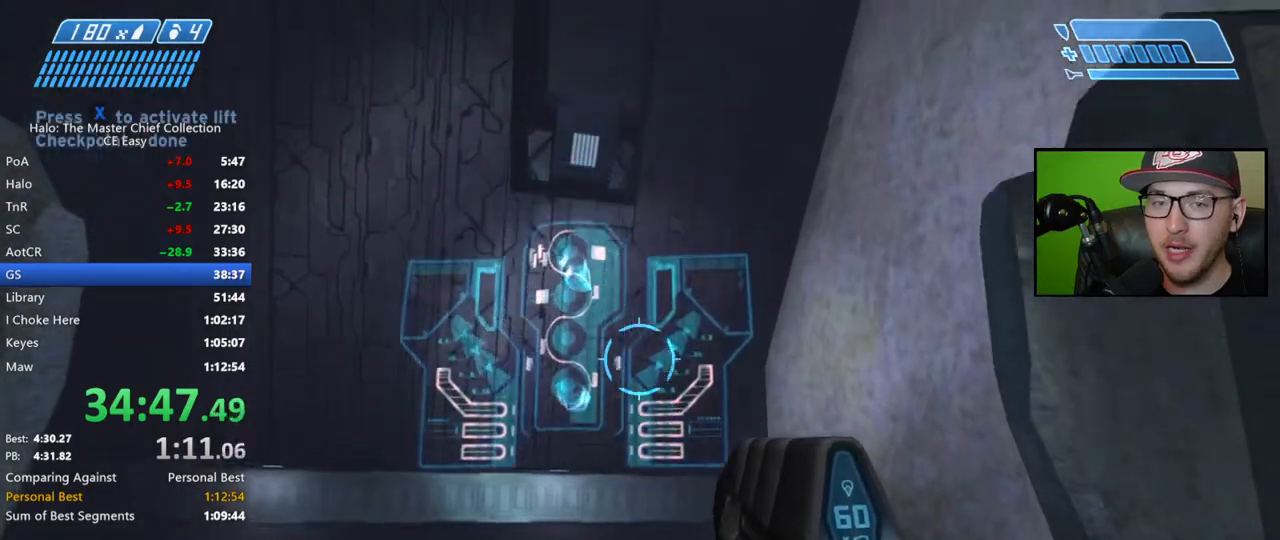
{"buttons": [], "left_stick": "up-left", "right_stick": "down-left", "events": [[117, "X", "up"], [183, "left_stick", "up-left"], [333, "right_stick", "down-left"]]}
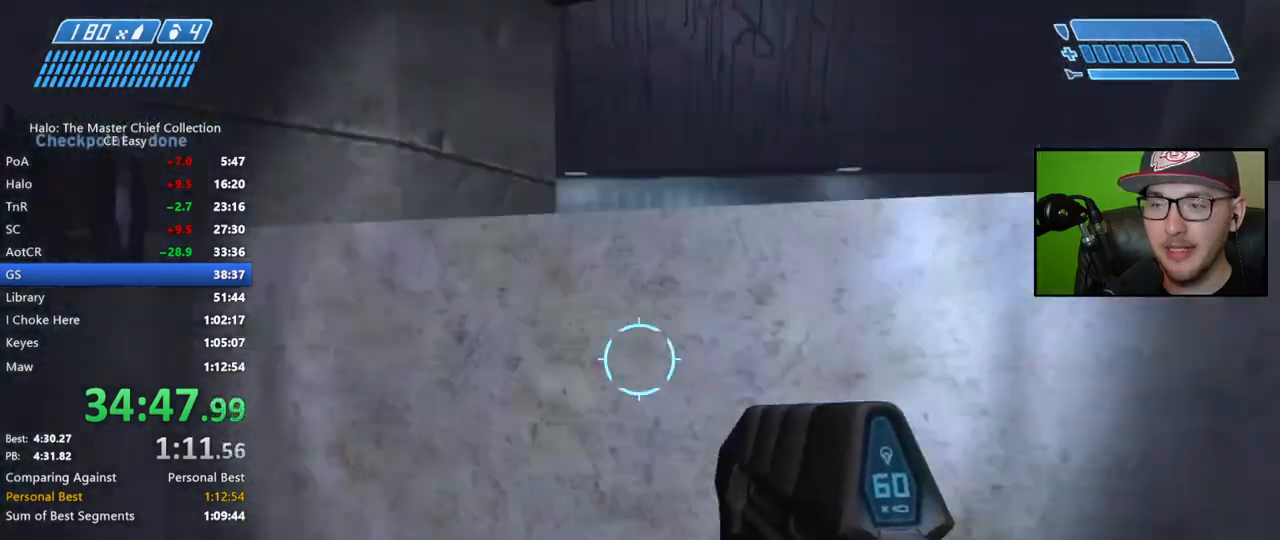
{"buttons": [], "left_stick": "up-left", "right_stick": "down-right", "events": [[117, "right_stick", "center"], [317, "right_stick", "down"], [367, "right_stick", "down-right"]]}
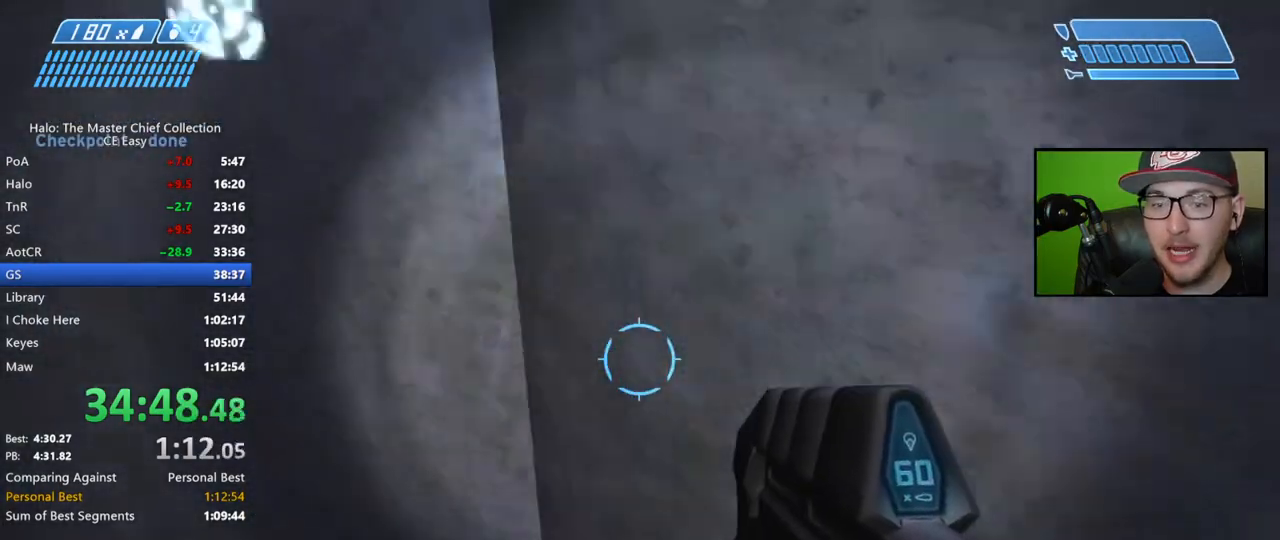
{"buttons": [], "left_stick": "up-left", "right_stick": "down-right", "events": [[367, "right_stick", "center"], [450, "right_stick", "down-right"]]}
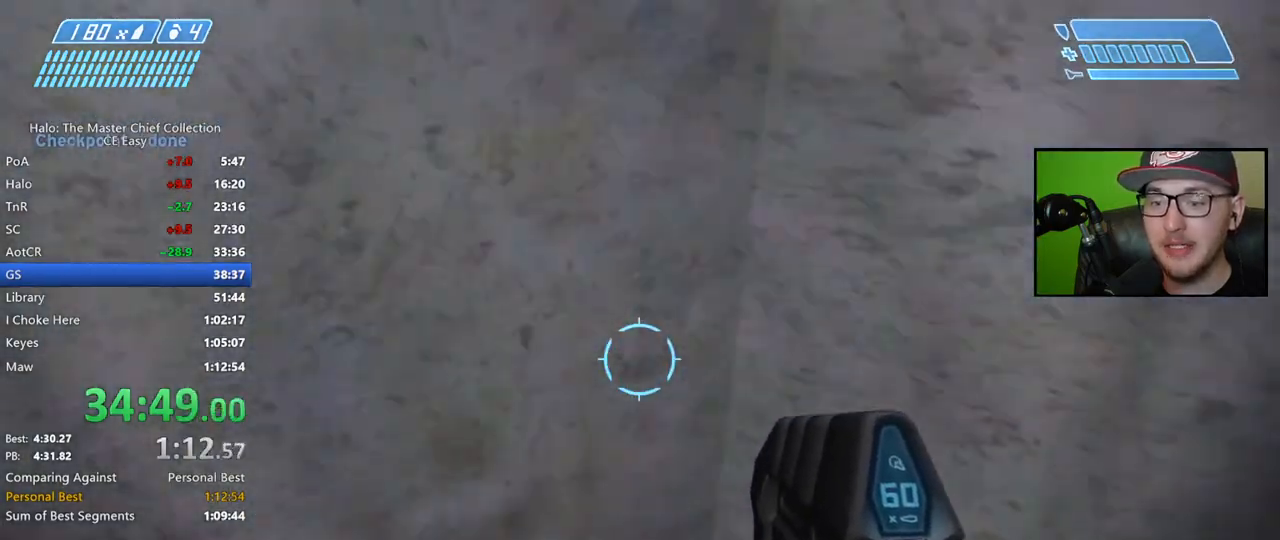
{"buttons": [], "left_stick": "up", "right_stick": "down-right", "events": [[83, "left_stick", "up"]]}
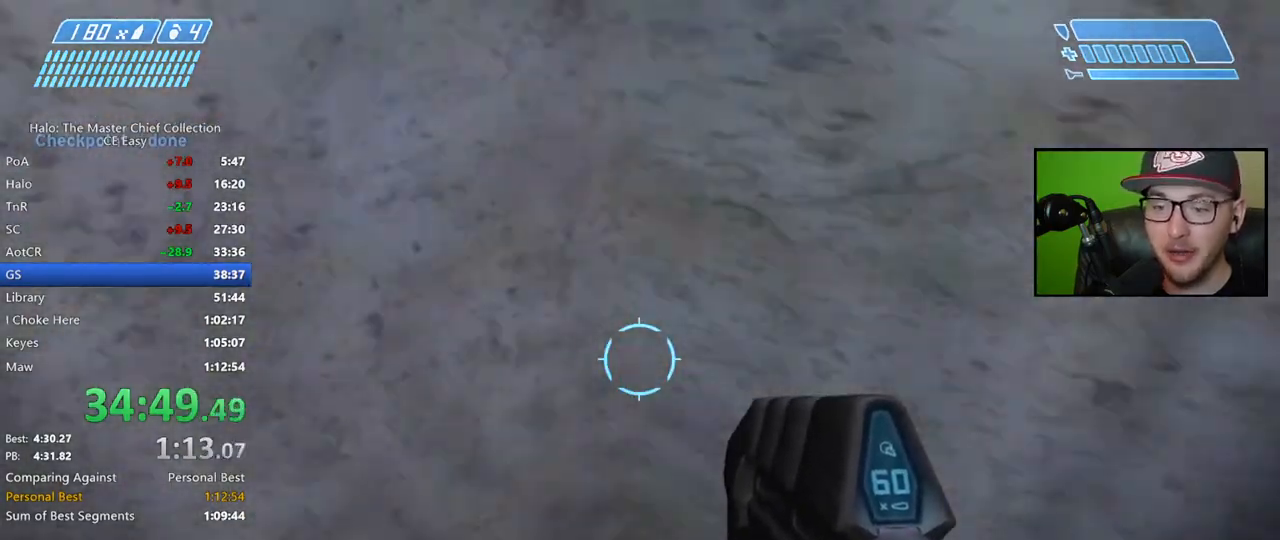
{"buttons": [], "left_stick": "up", "right_stick": "down", "events": [[150, "right_stick", "down"]]}
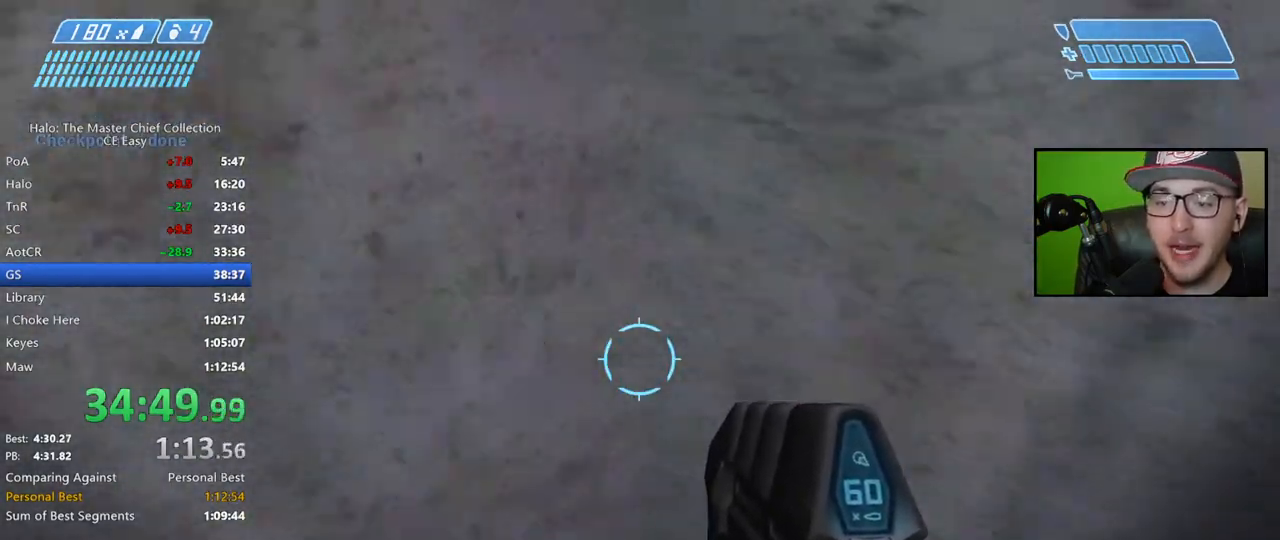
{"buttons": [], "left_stick": "up", "right_stick": "down", "events": []}
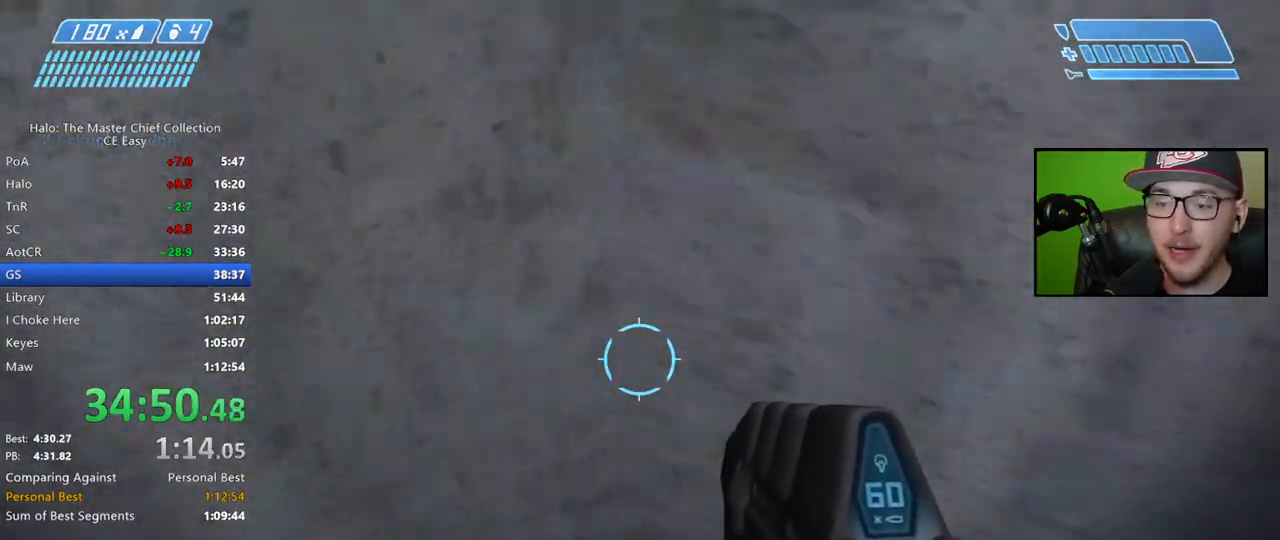
{"buttons": [], "left_stick": "up", "right_stick": "center", "events": [[117, "right_stick", "center"], [350, "right_stick", "down"], [467, "right_stick", "center"]]}
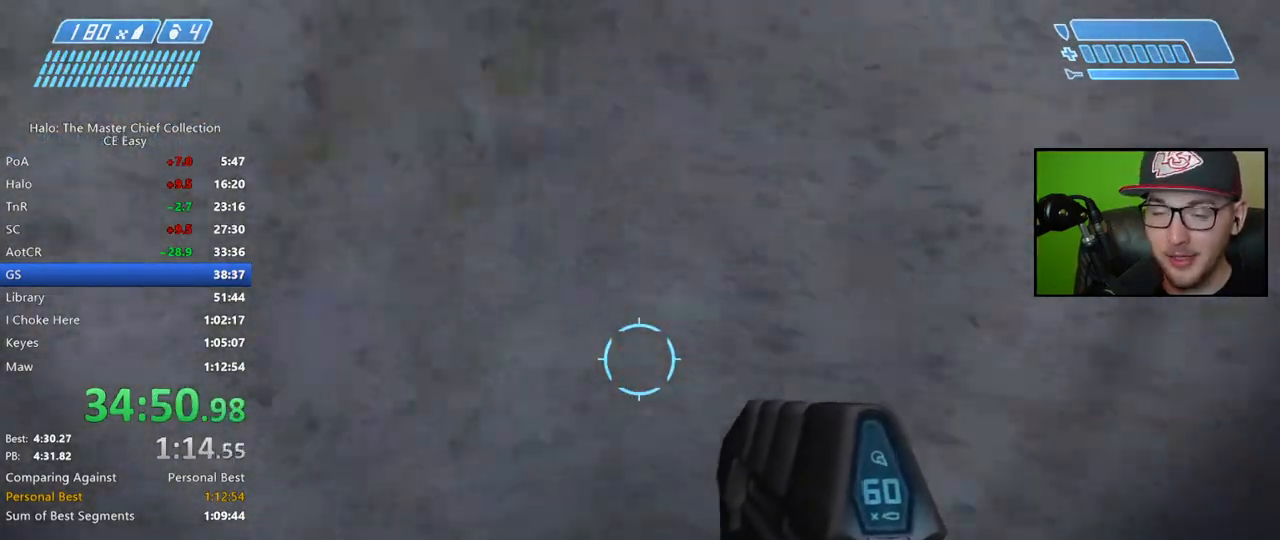
{"buttons": [], "left_stick": "up", "right_stick": "center", "events": []}
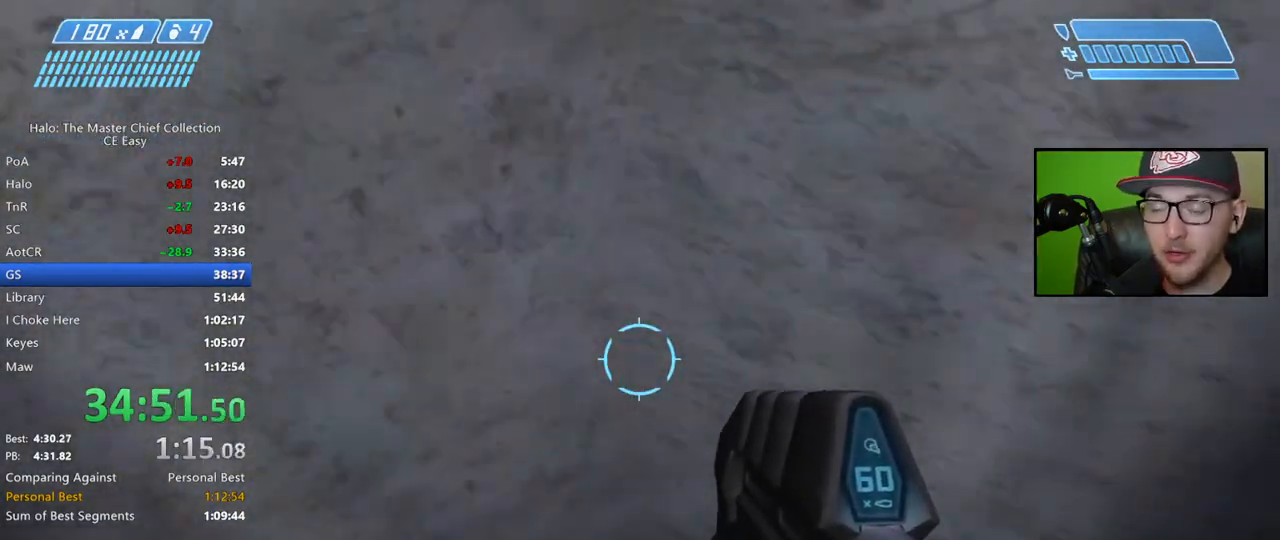
{"buttons": [], "left_stick": "up", "right_stick": "center", "events": []}
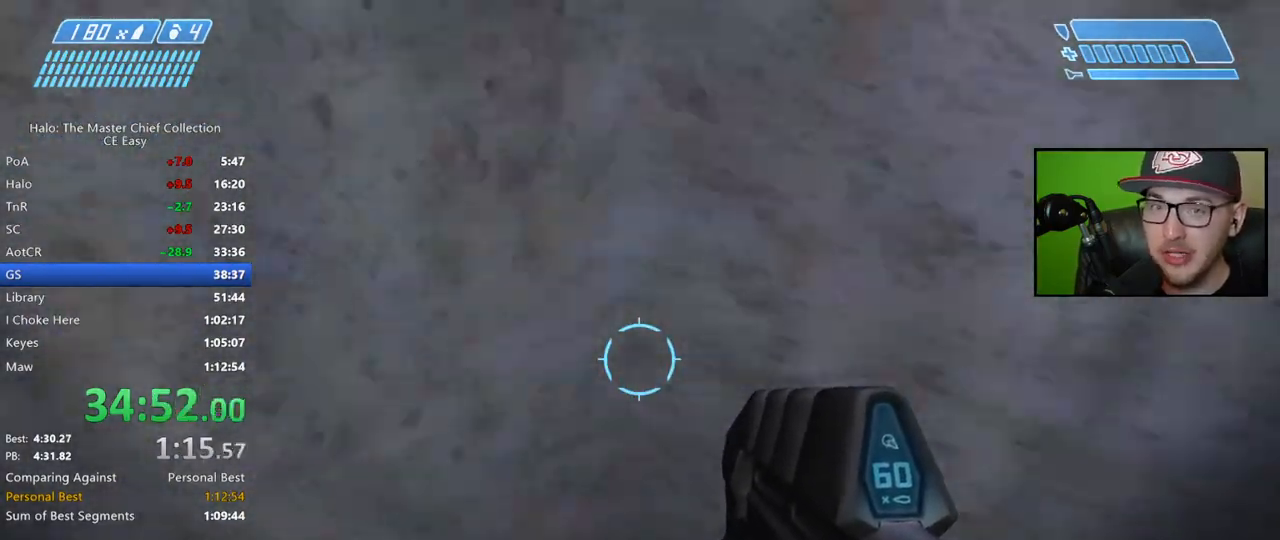
{"buttons": [], "left_stick": "up", "right_stick": "center", "events": []}
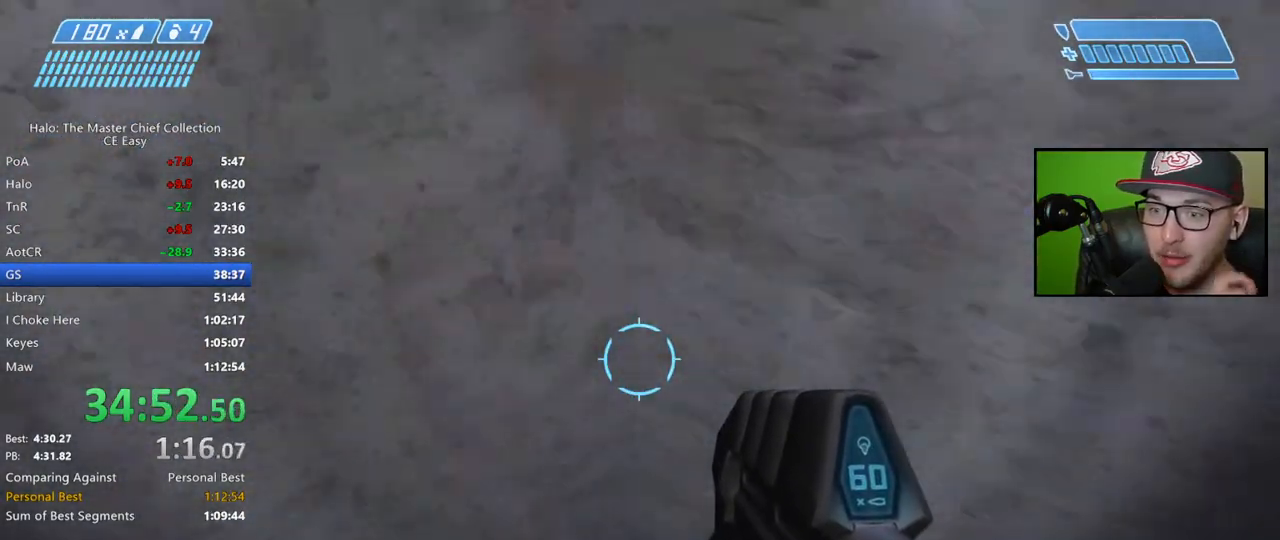
{"buttons": [], "left_stick": "up", "right_stick": "center", "events": []}
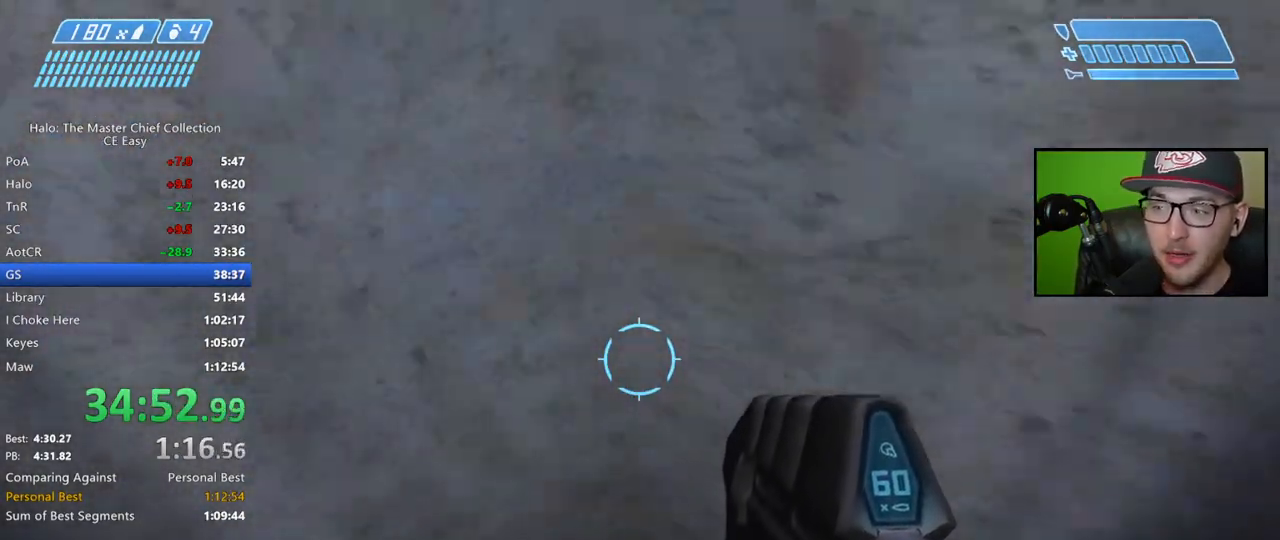
{"buttons": [], "left_stick": "up", "right_stick": "center", "events": []}
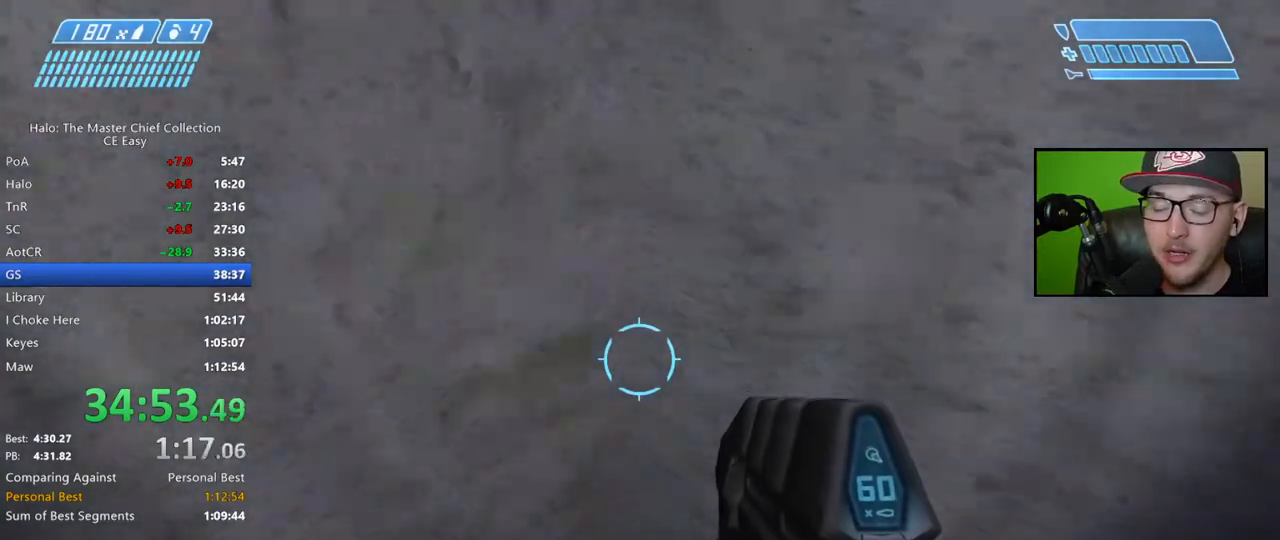
{"buttons": [], "left_stick": "up", "right_stick": "center", "events": []}
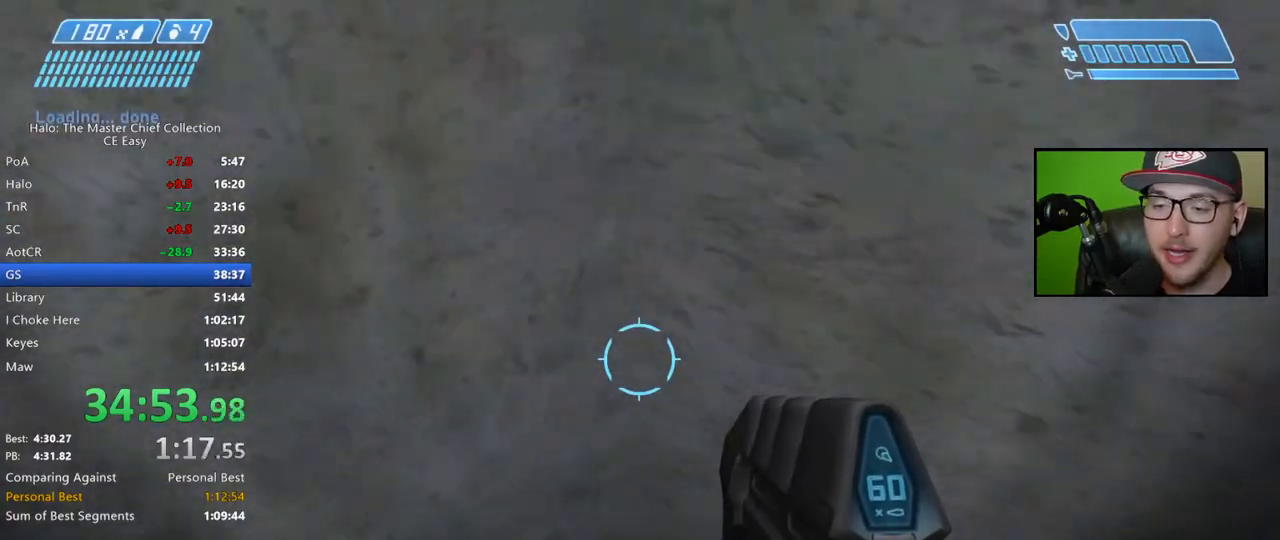
{"buttons": [], "left_stick": "up", "right_stick": "center", "events": [[317, "right_stick", "left"], [417, "right_stick", "center"]]}
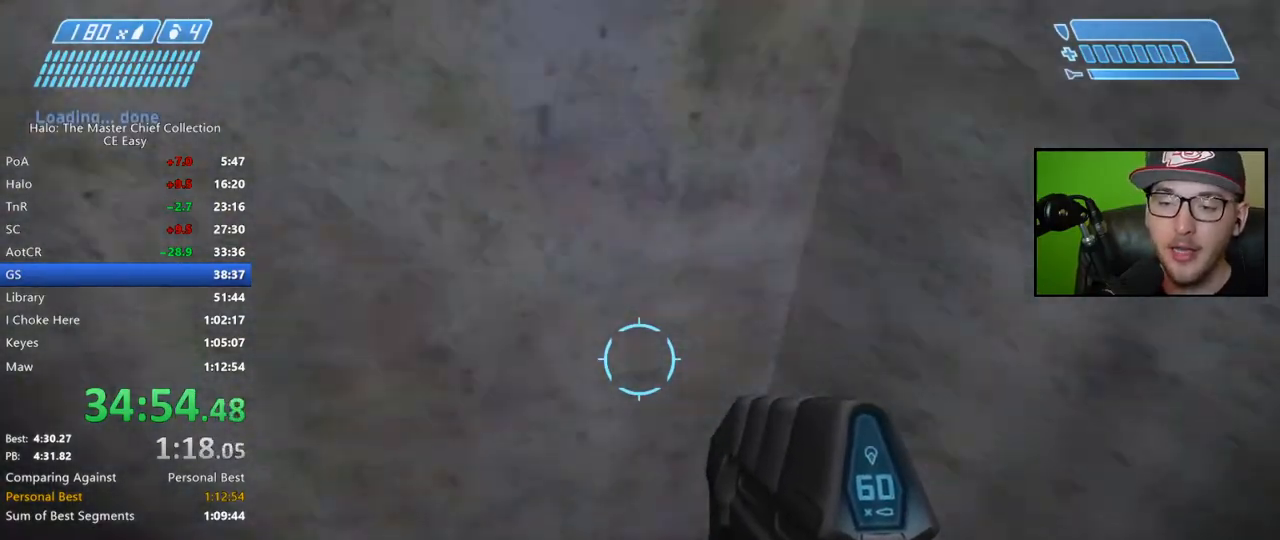
{"buttons": [], "left_stick": "up", "right_stick": "down-right", "events": [[83, "right_stick", "down-right"]]}